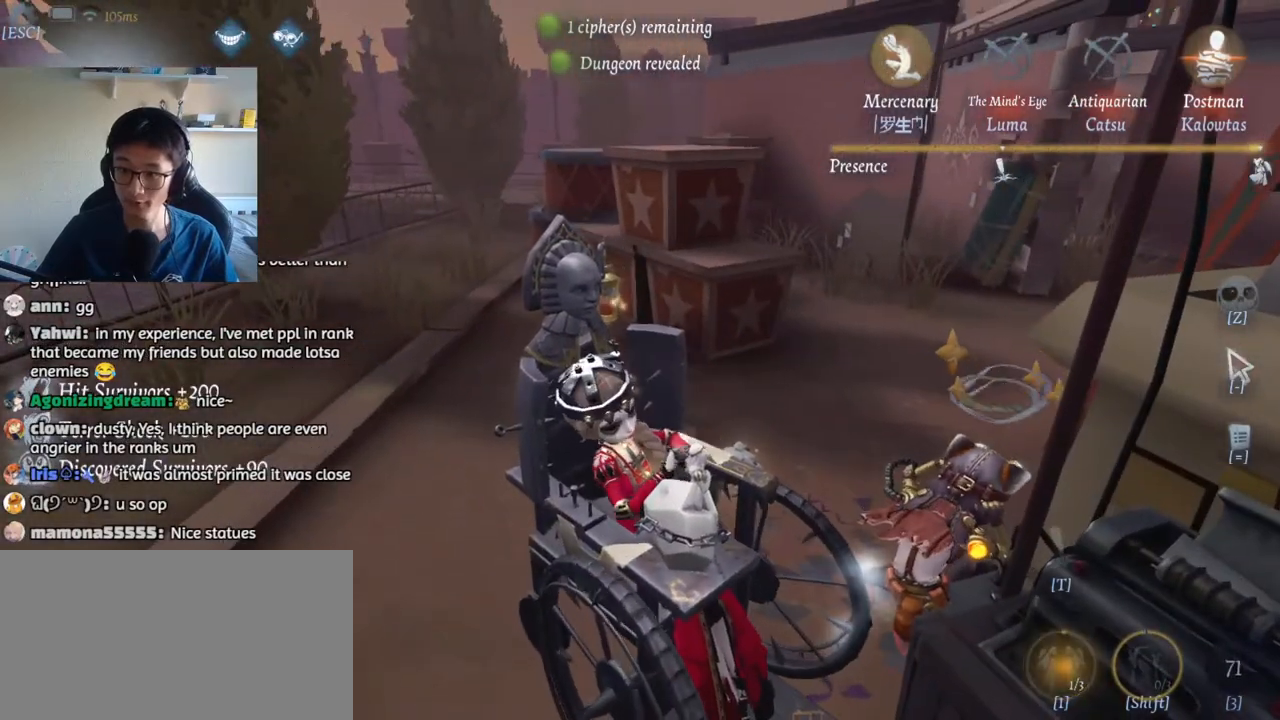
Gameplay with keyboard and mouse; each line is a JSON object with the keys and mouse buttons held at the frame after it. "events" lists presses ("down") and releases ("up") of "1", "2", "3", "4", "5", "a", "alt", "b", "c", "ctrl", "d", "e", "f", "g", "q", "r", "s", "shift", "space", "t", "tab", "v", "w", "x", "z", "mouse_left", "mouse_wheel", "mouse_right", "mouse_mb4" and "mouse_mb5" between this image and that frame as [ms after this image, input, new state], when the widget could be followed in between. "mouse_left", "mouse_wheel", "mouse_right", "mouse_mb4", "mouse_mb5" = the "left", "wheel", "right", "mb4", "mb5" buttons of the "mouse" list. No other keys are recorded. "wheel" means that the mouse wheel is clicked or scrolled. Mouse movement is not recorded.
{"keys": [], "mouse": [], "events": []}
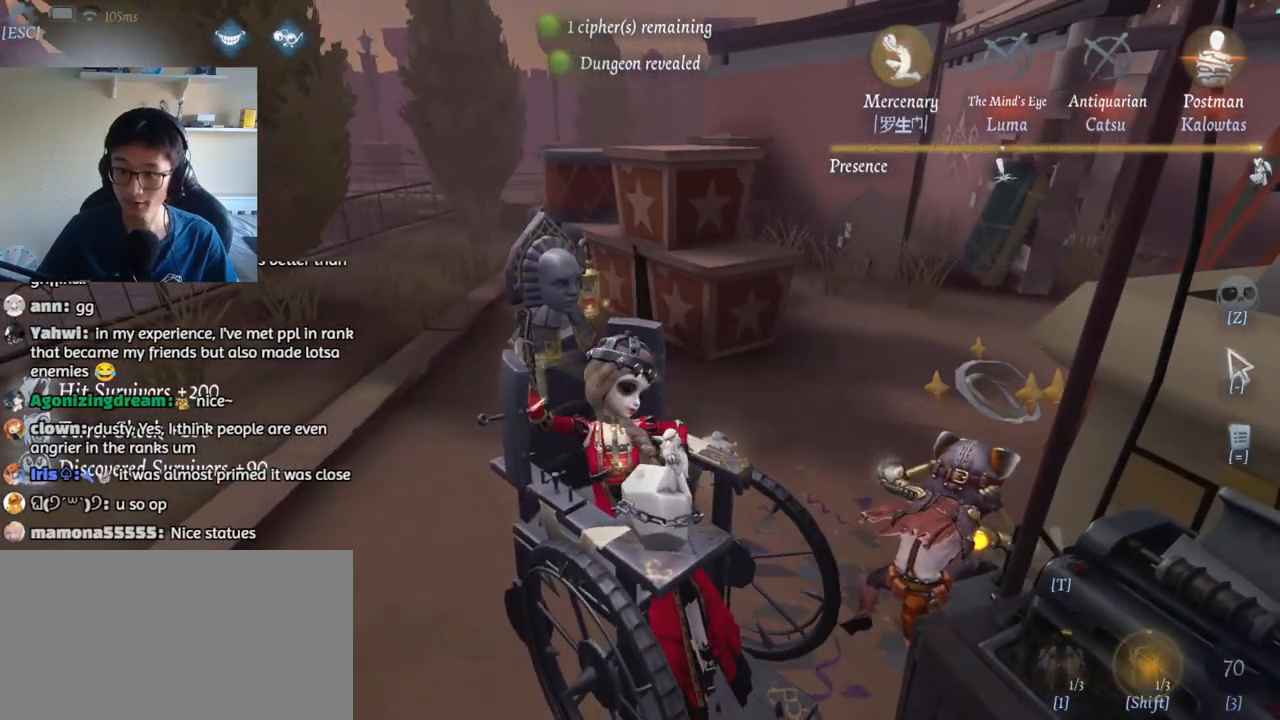
{"keys": ["w"], "mouse": [], "events": [[100, "w", "down"]]}
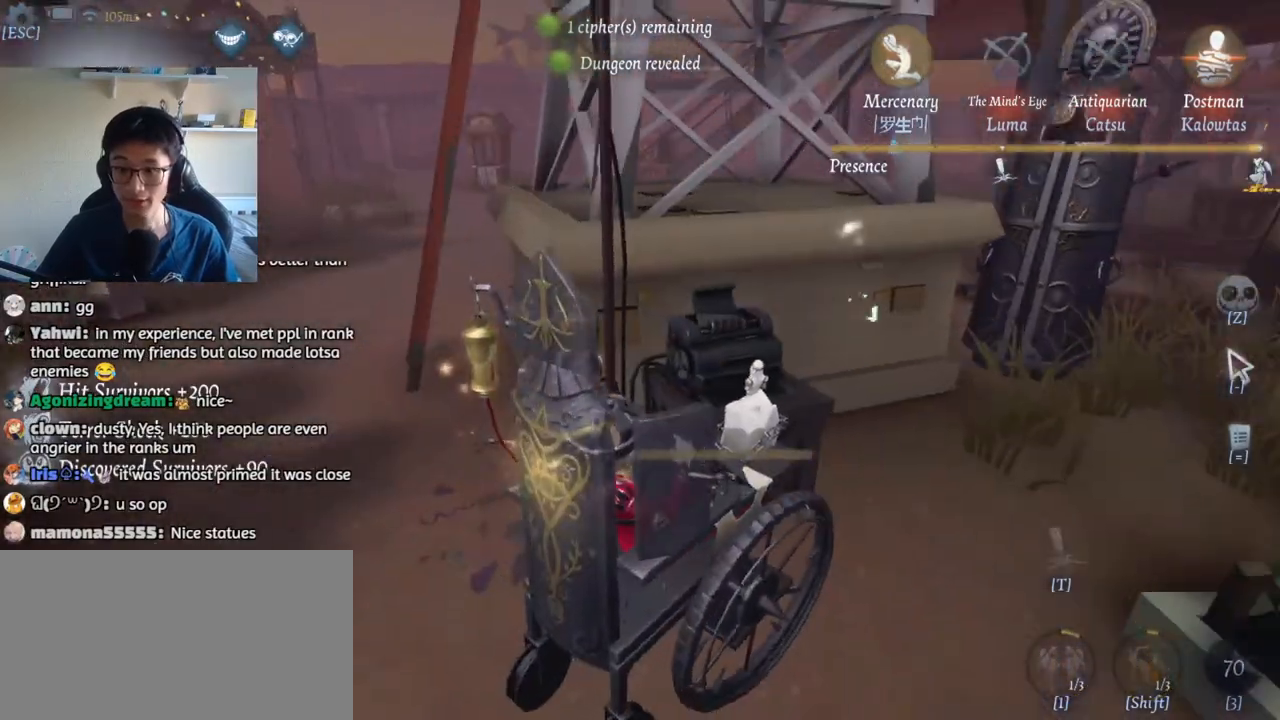
{"keys": [], "mouse": [], "events": [[167, "e", "down"], [267, "e", "up"], [350, "e", "down"], [433, "e", "up"], [467, "w", "up"]]}
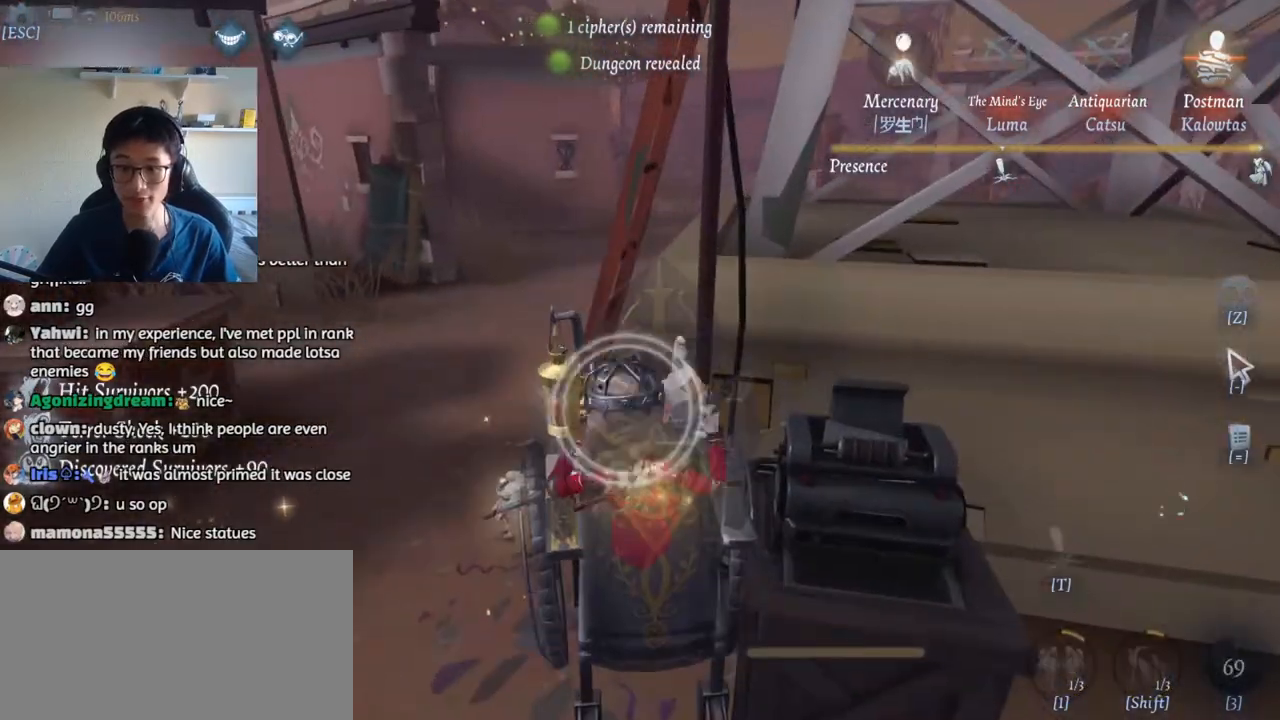
{"keys": [], "mouse": [], "events": [[17, "e", "down"], [83, "e", "up"], [217, "w", "down"], [467, "w", "up"]]}
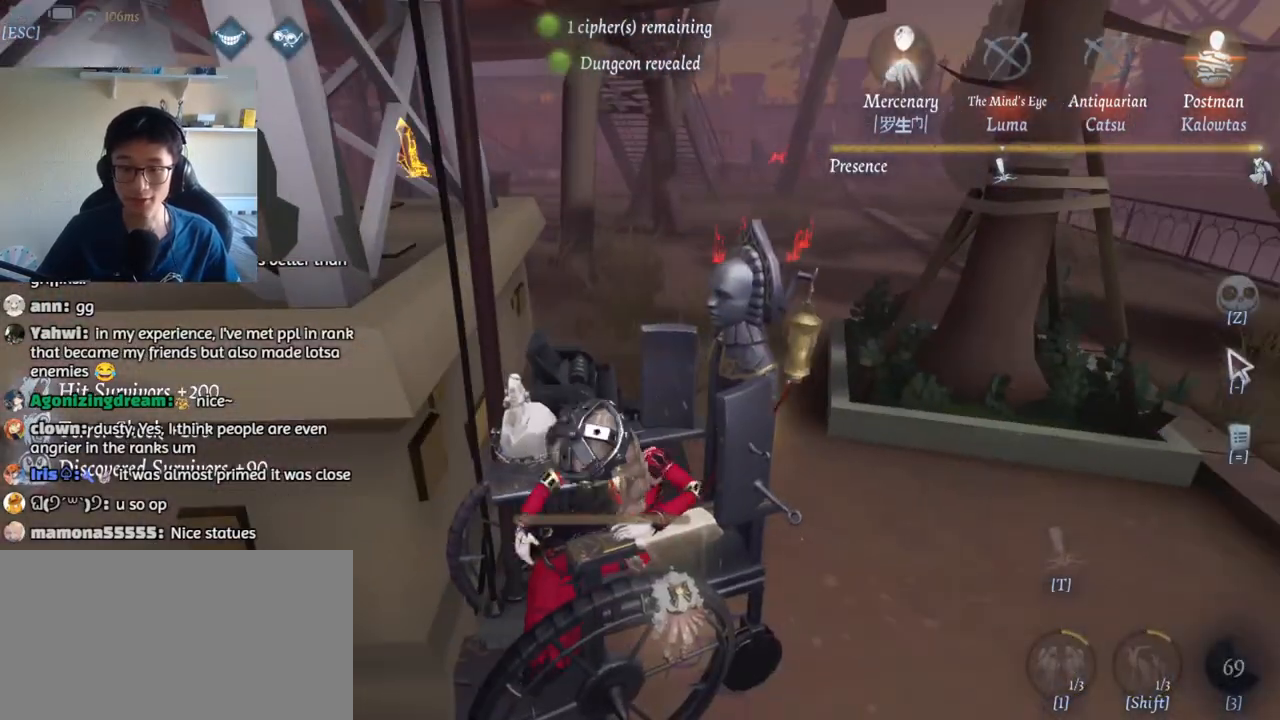
{"keys": [], "mouse": [], "events": [[83, "w", "down"], [167, "w", "up"]]}
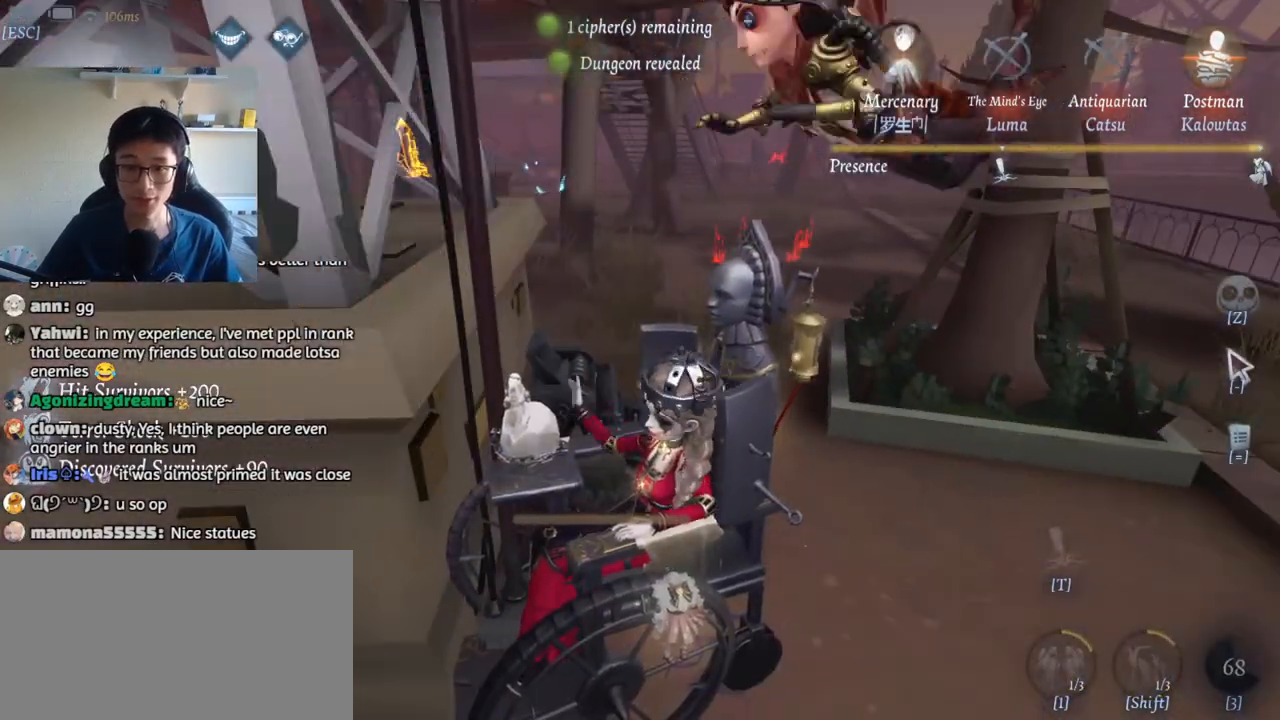
{"keys": ["d", "w"], "mouse": [], "events": [[217, "d", "down"], [367, "w", "down"]]}
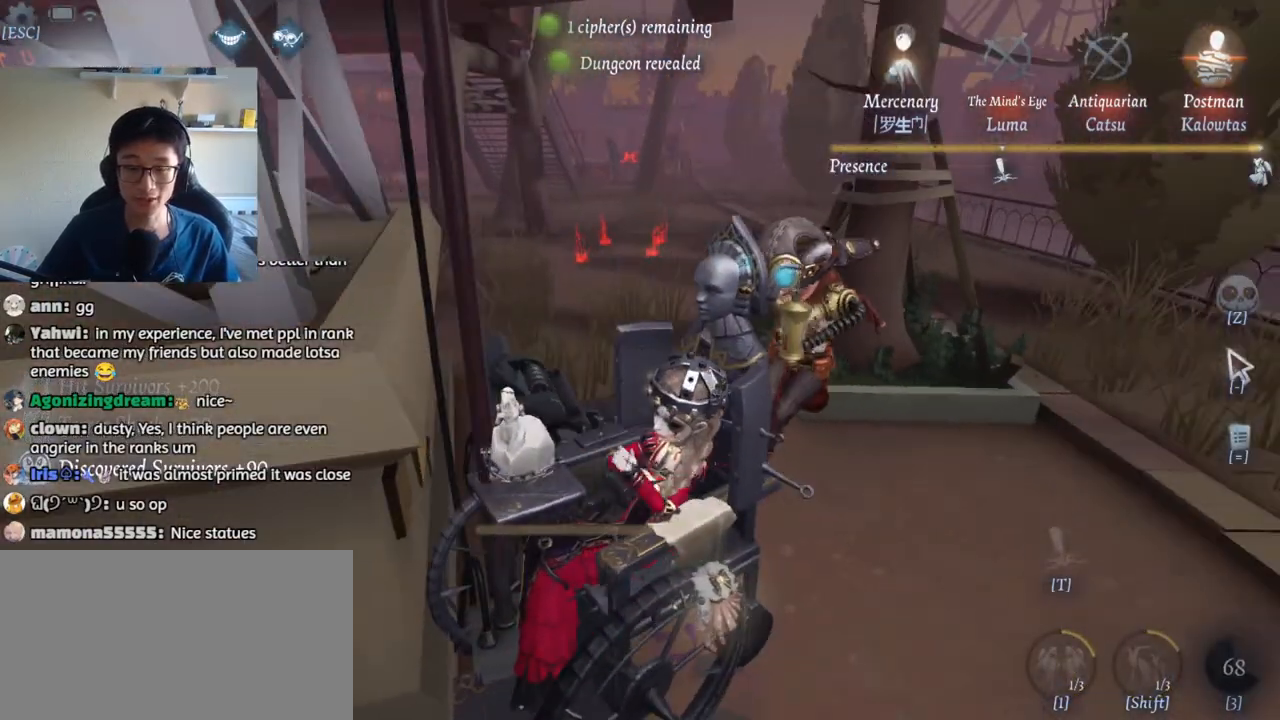
{"keys": ["w"], "mouse": [], "events": [[367, "d", "up"]]}
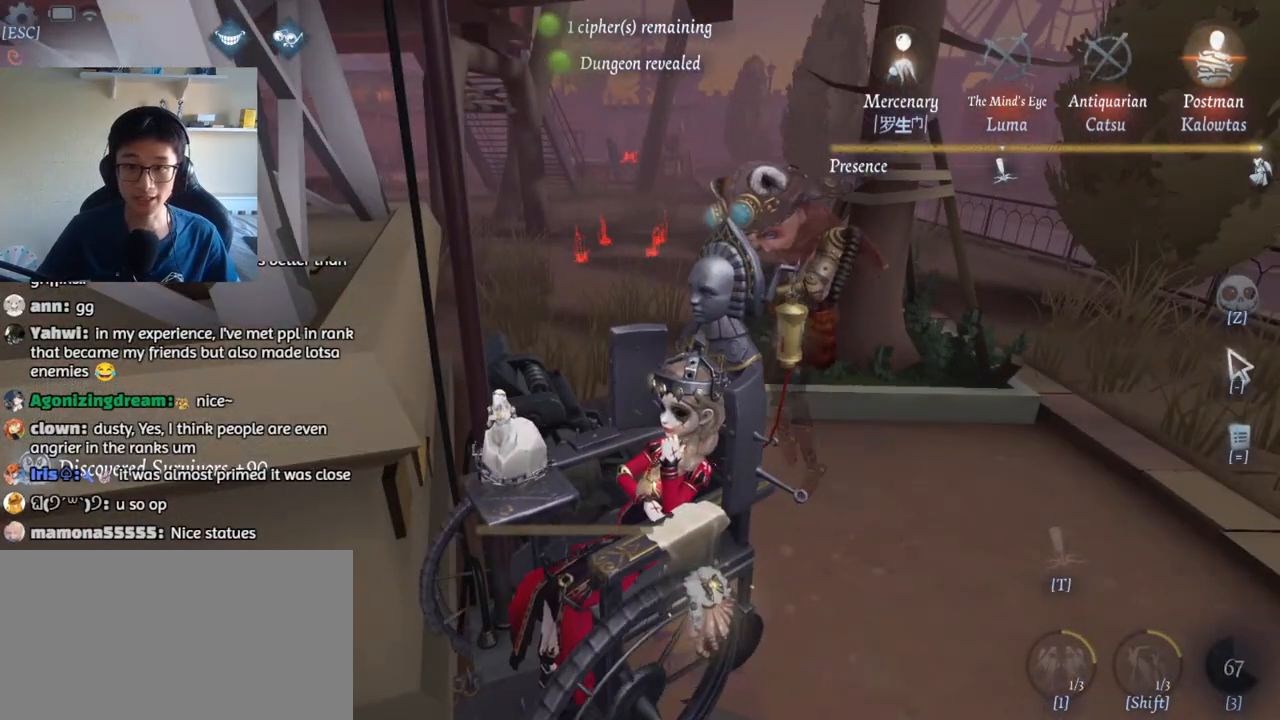
{"keys": ["w"], "mouse": [], "events": []}
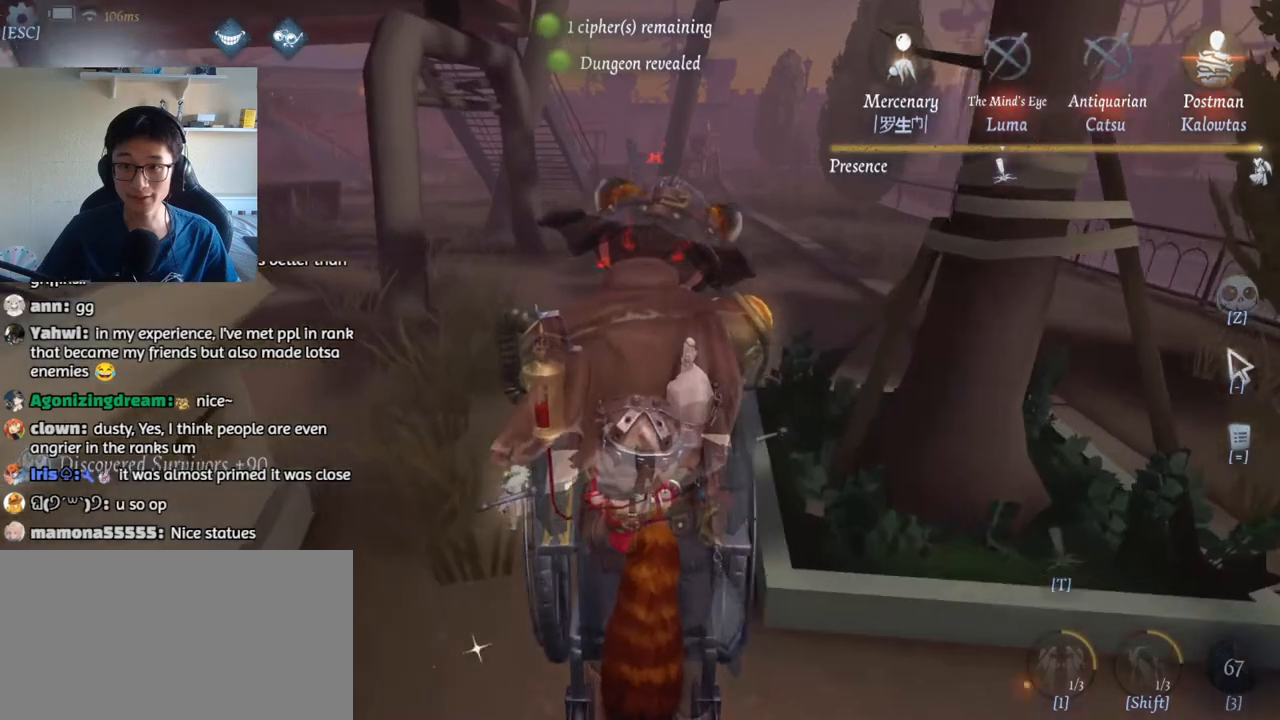
{"keys": ["d", "w"], "mouse": [], "events": [[483, "d", "down"]]}
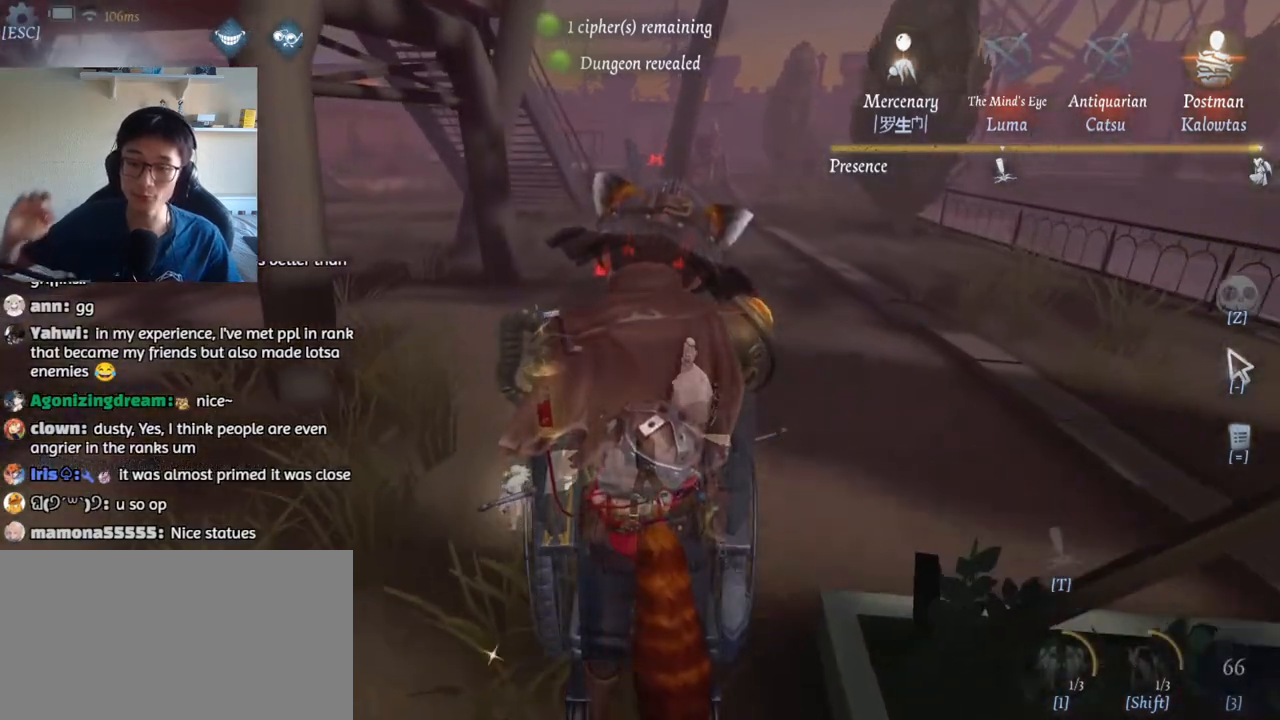
{"keys": ["w"], "mouse": [], "events": [[383, "d", "up"]]}
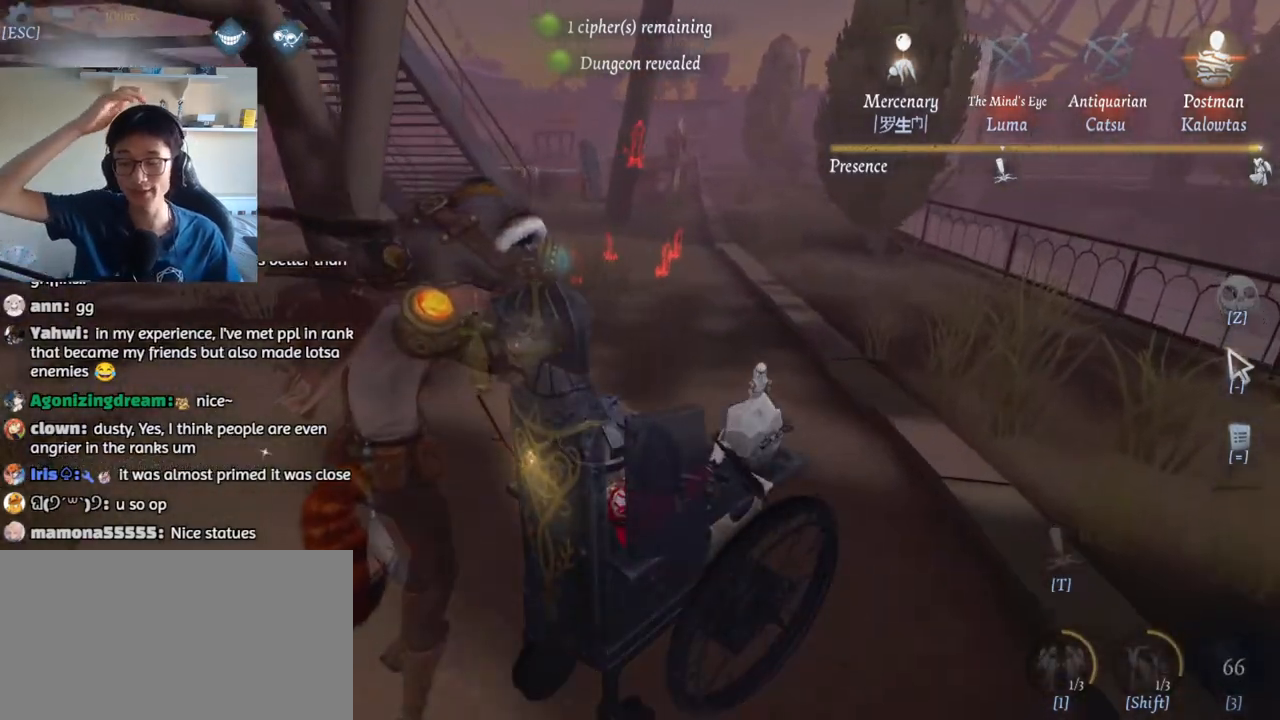
{"keys": ["w"], "mouse": [], "events": []}
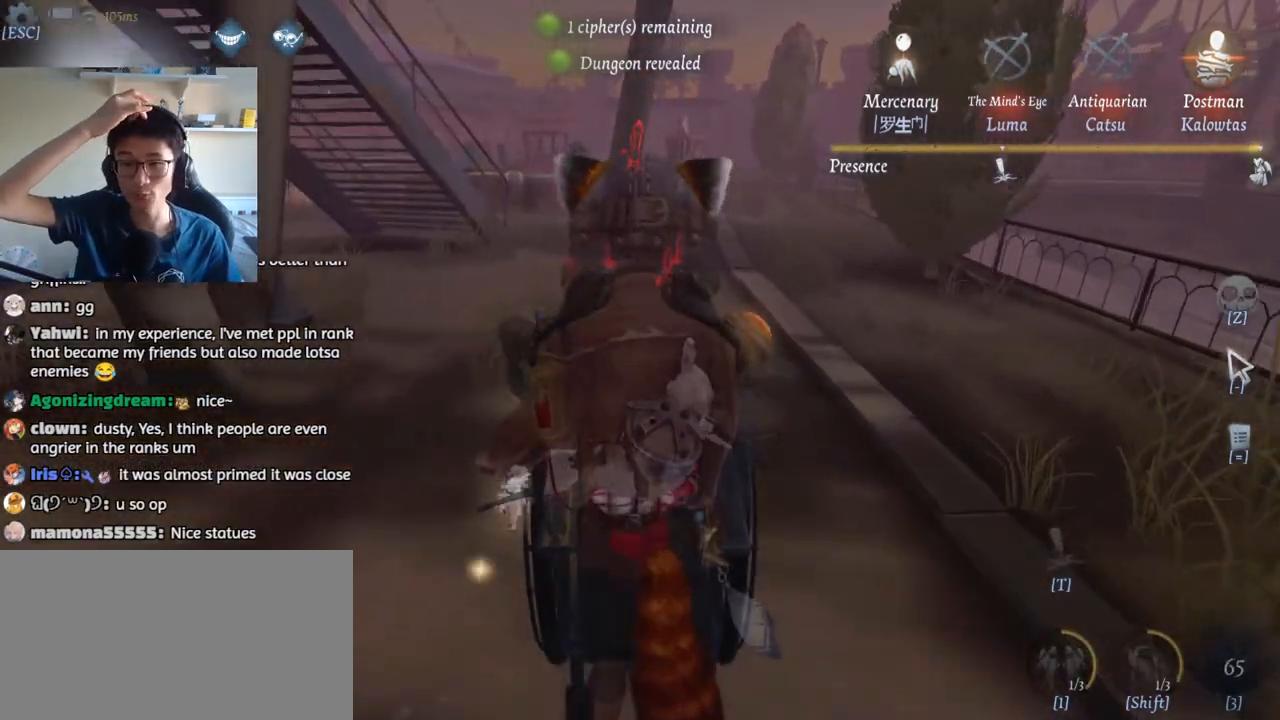
{"keys": ["w"], "mouse": [], "events": []}
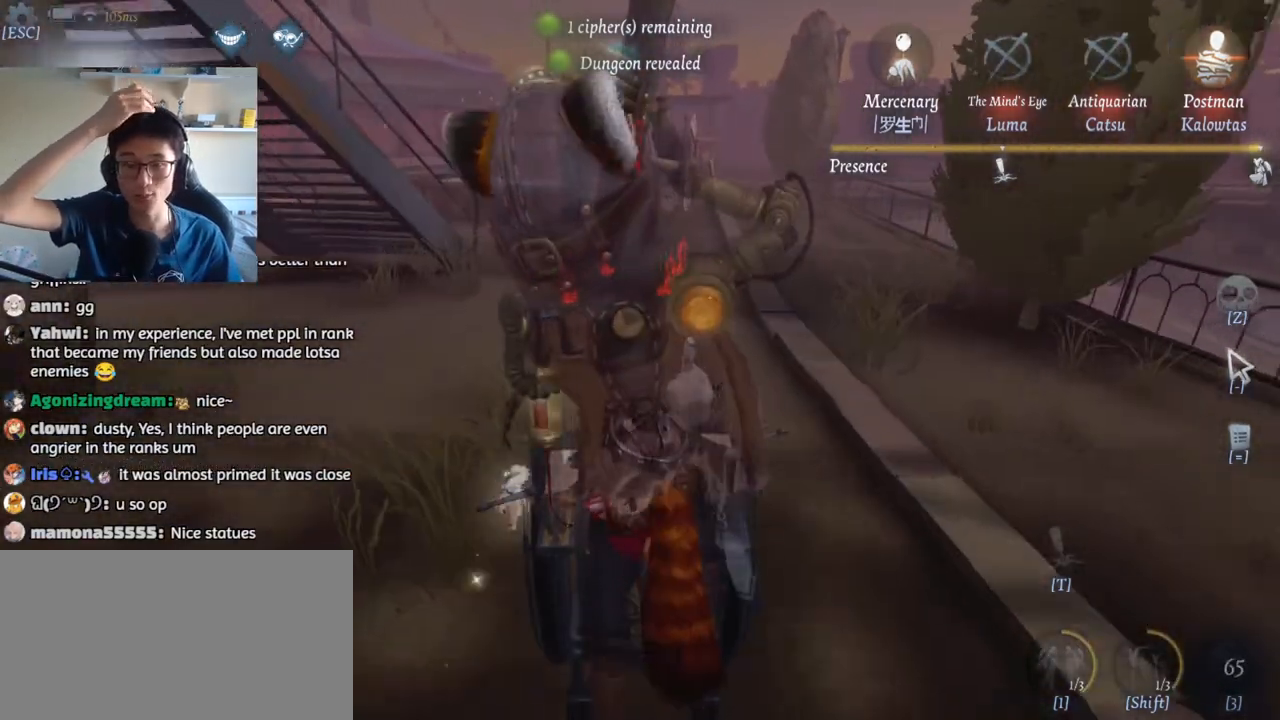
{"keys": ["w"], "mouse": [], "events": []}
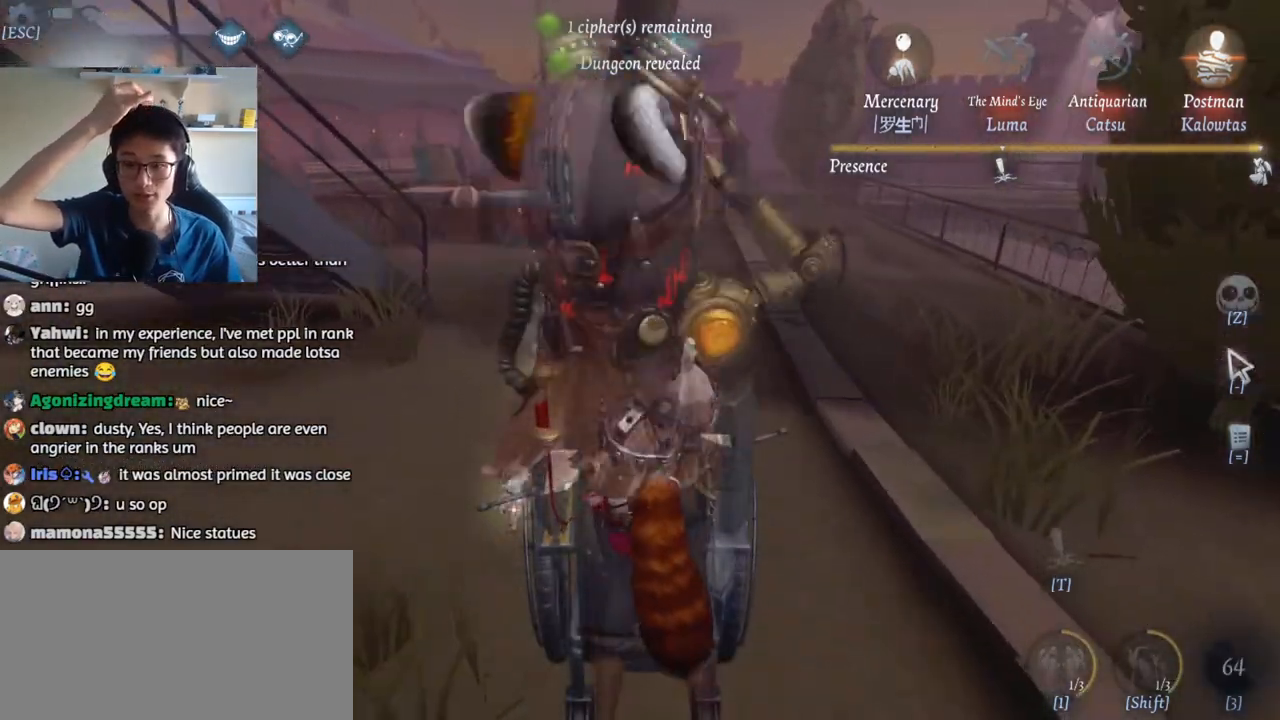
{"keys": ["w"], "mouse": [], "events": []}
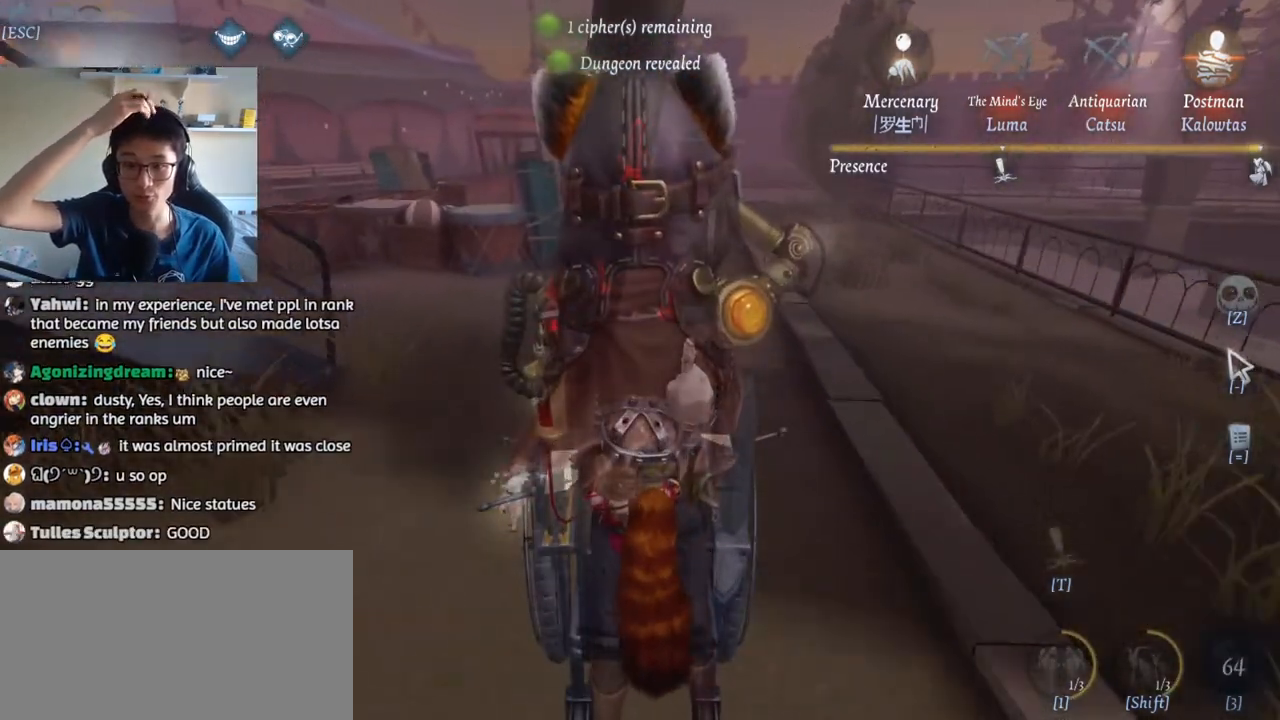
{"keys": ["w"], "mouse": [], "events": [[183, "d", "down"], [333, "d", "up"]]}
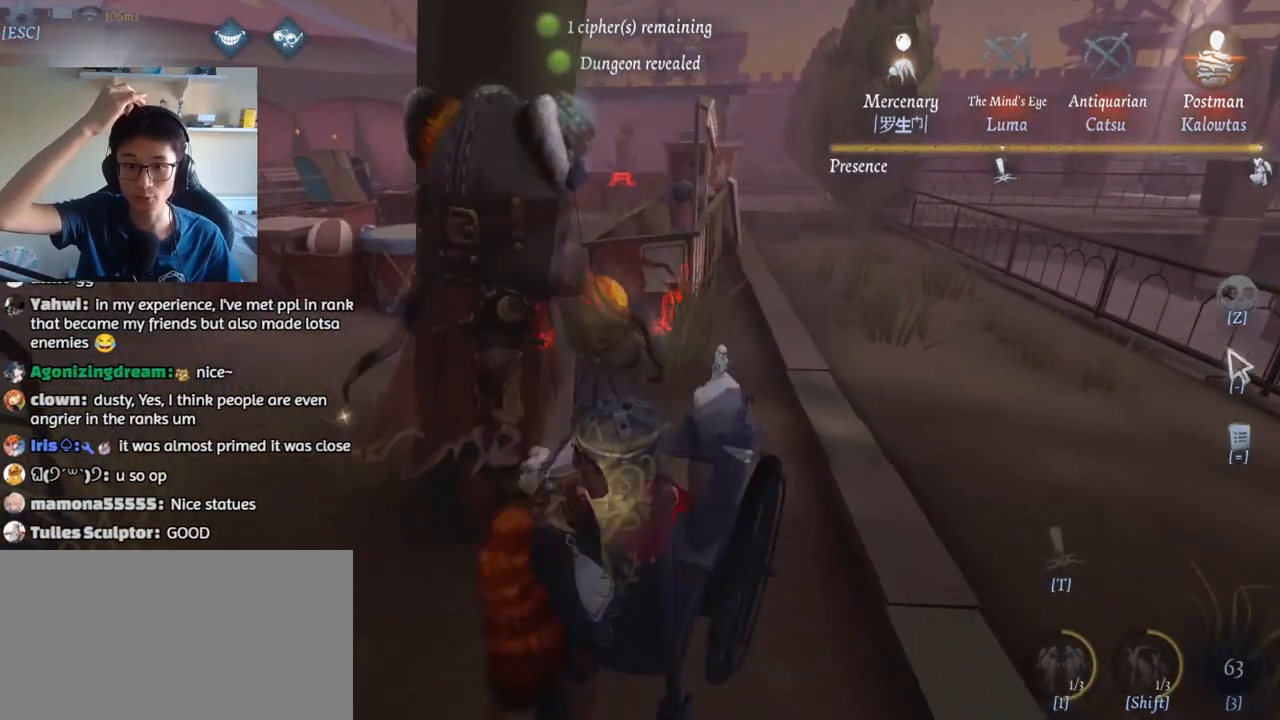
{"keys": ["w"], "mouse": [], "events": [[117, "a", "down"], [417, "a", "up"]]}
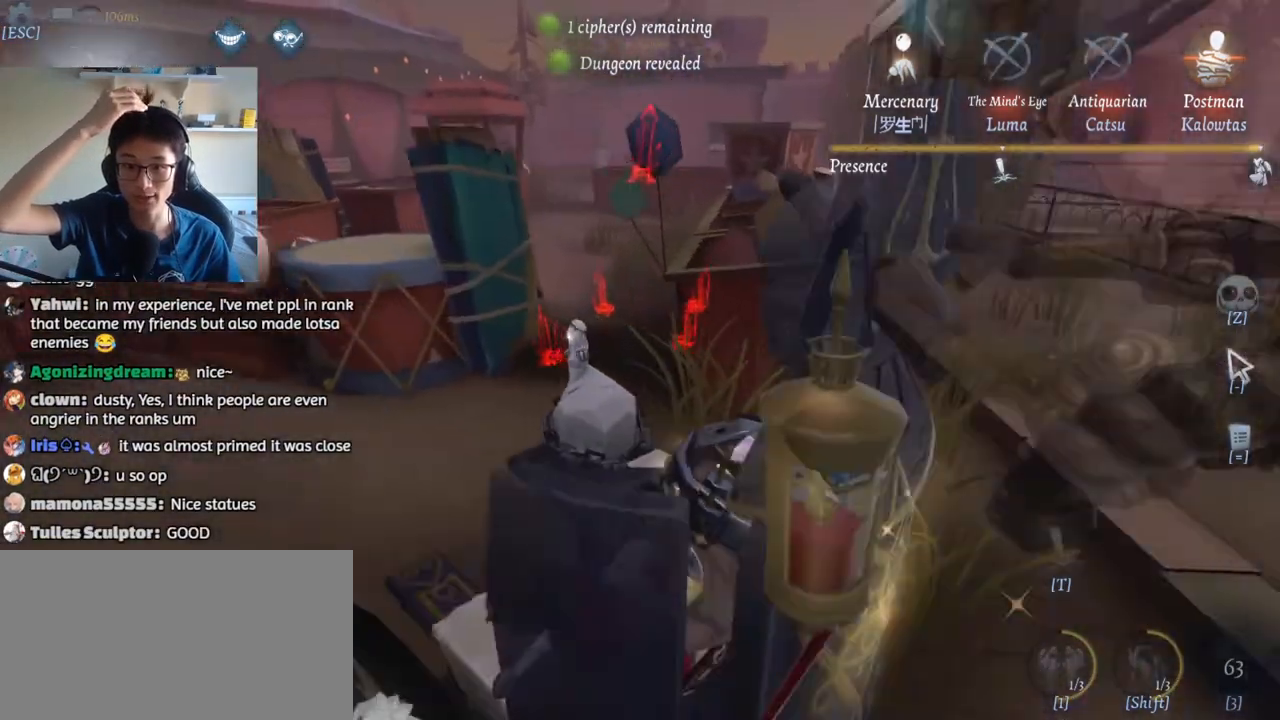
{"keys": ["w"], "mouse": [], "events": []}
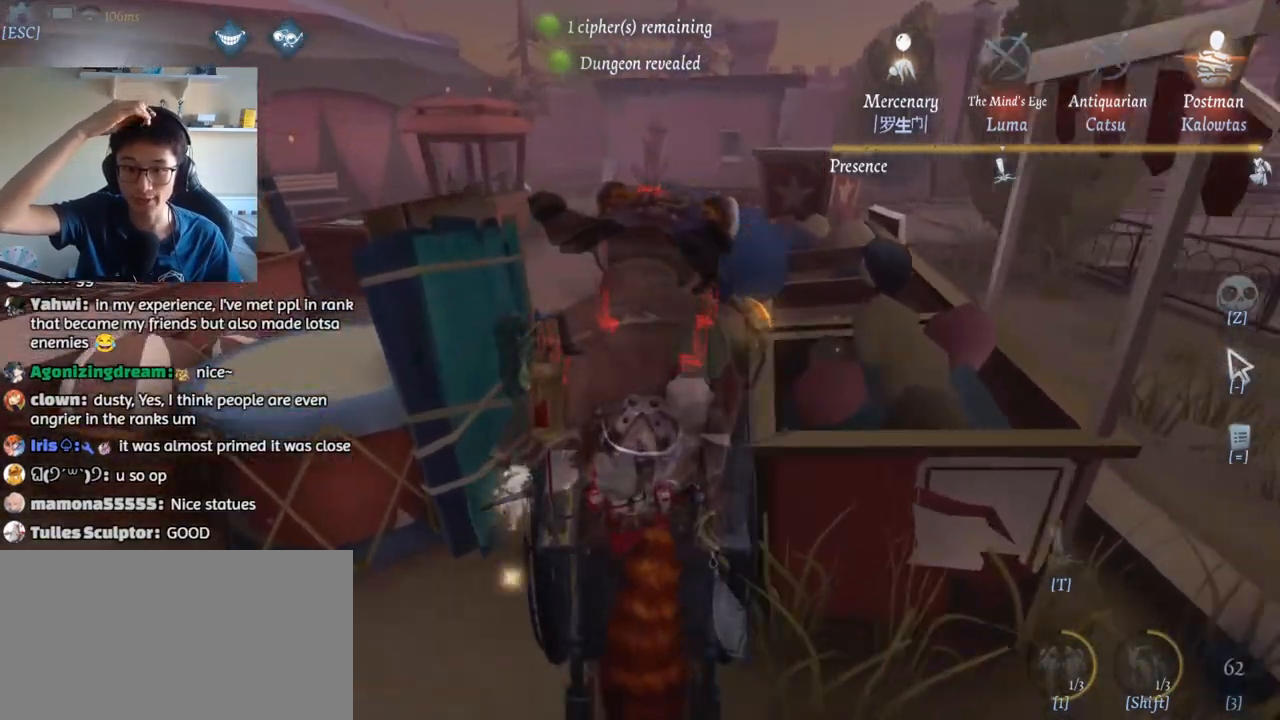
{"keys": ["w"], "mouse": [], "events": [[167, "a", "down"], [250, "a", "up"], [383, "a", "down"], [467, "a", "up"]]}
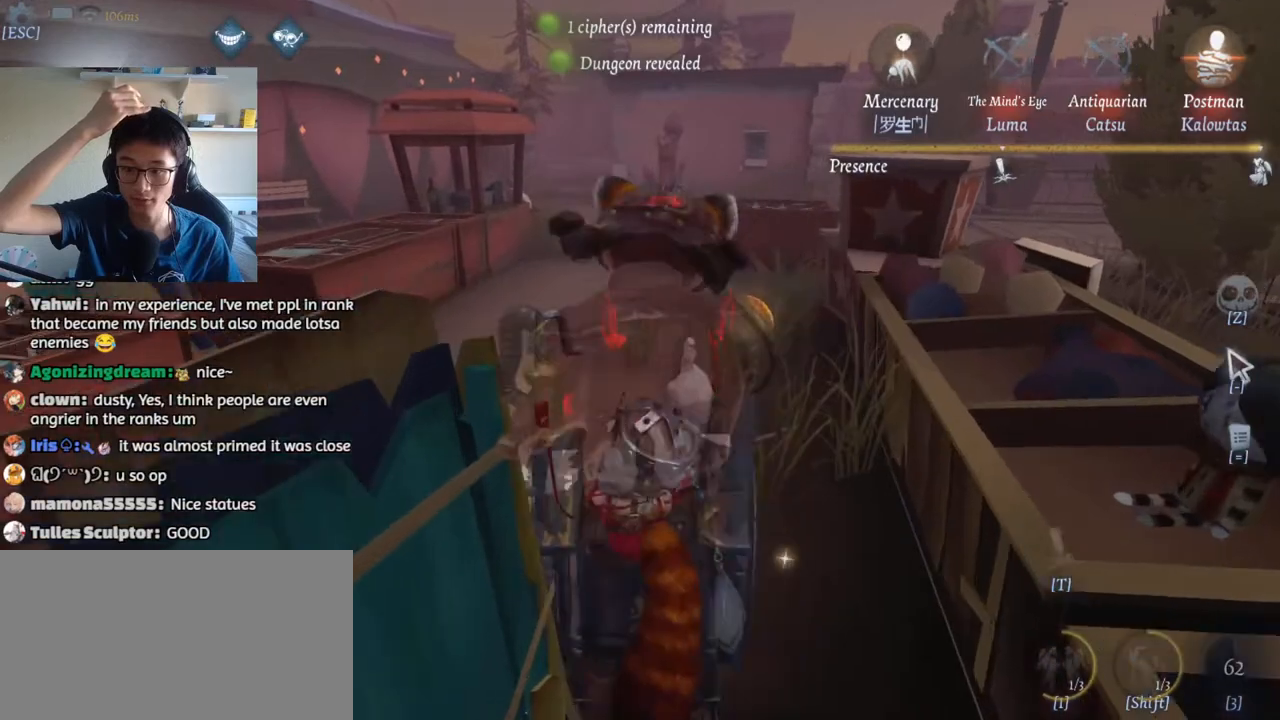
{"keys": [], "mouse": [], "events": [[67, "a", "down"], [133, "a", "up"], [233, "a", "down"], [317, "a", "up"], [483, "w", "up"]]}
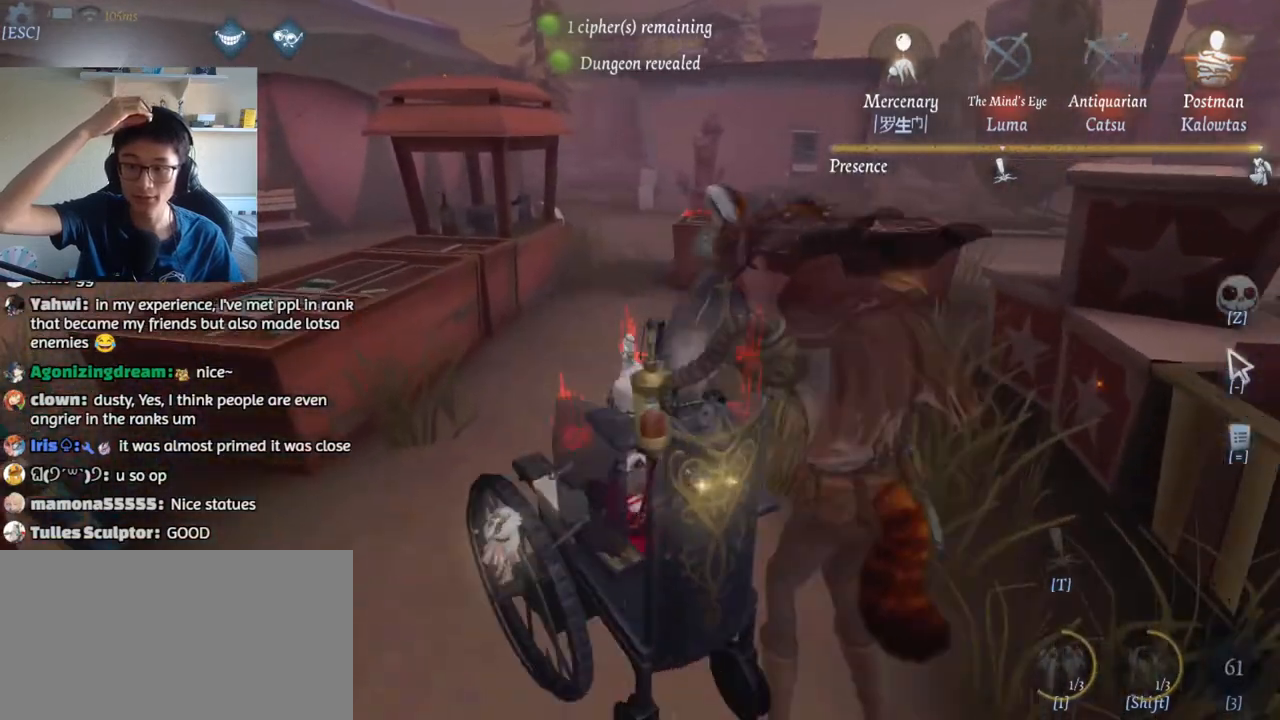
{"keys": [], "mouse": [], "events": []}
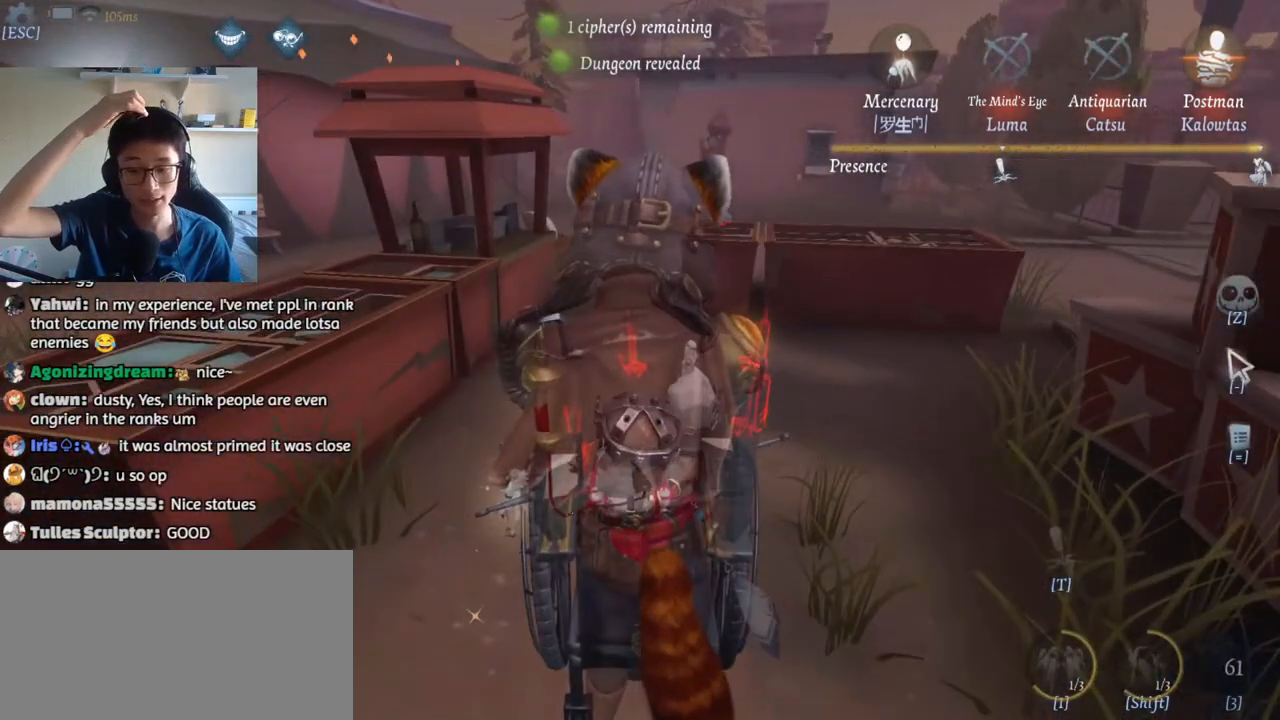
{"keys": ["w"], "mouse": [], "events": [[50, "w", "down"], [250, "w", "up"], [400, "w", "down"]]}
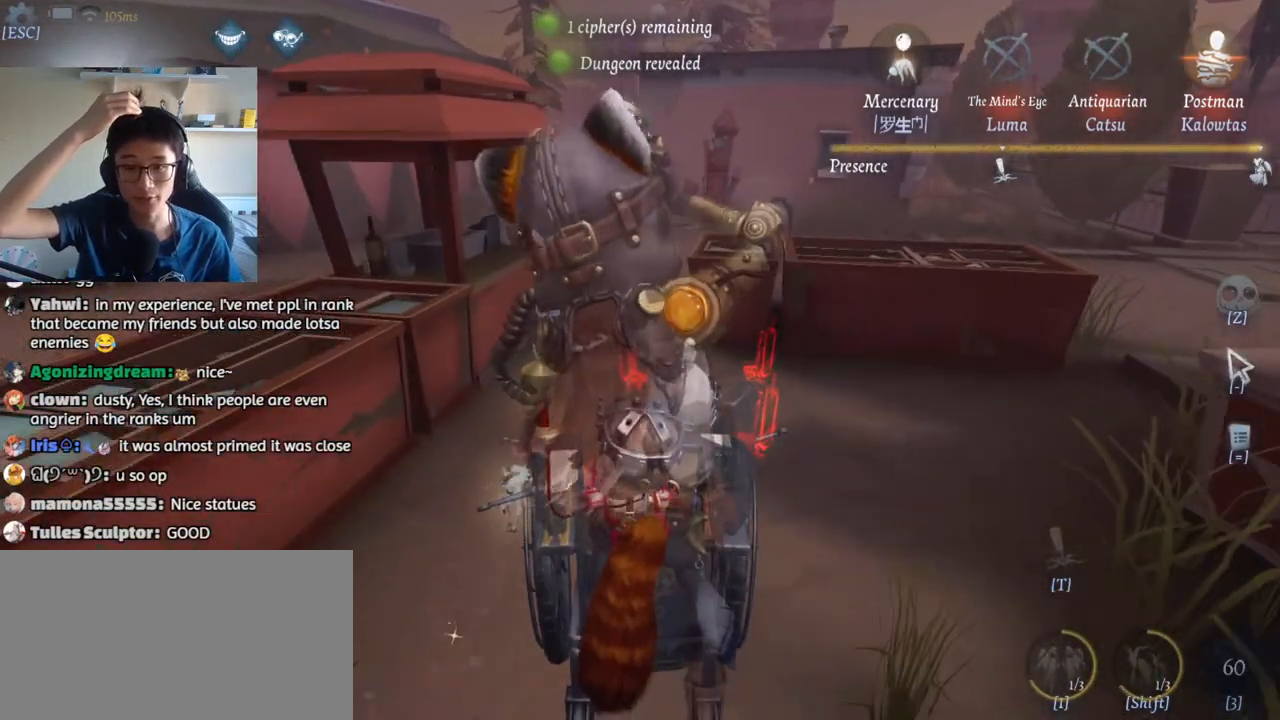
{"keys": ["w"], "mouse": [], "events": []}
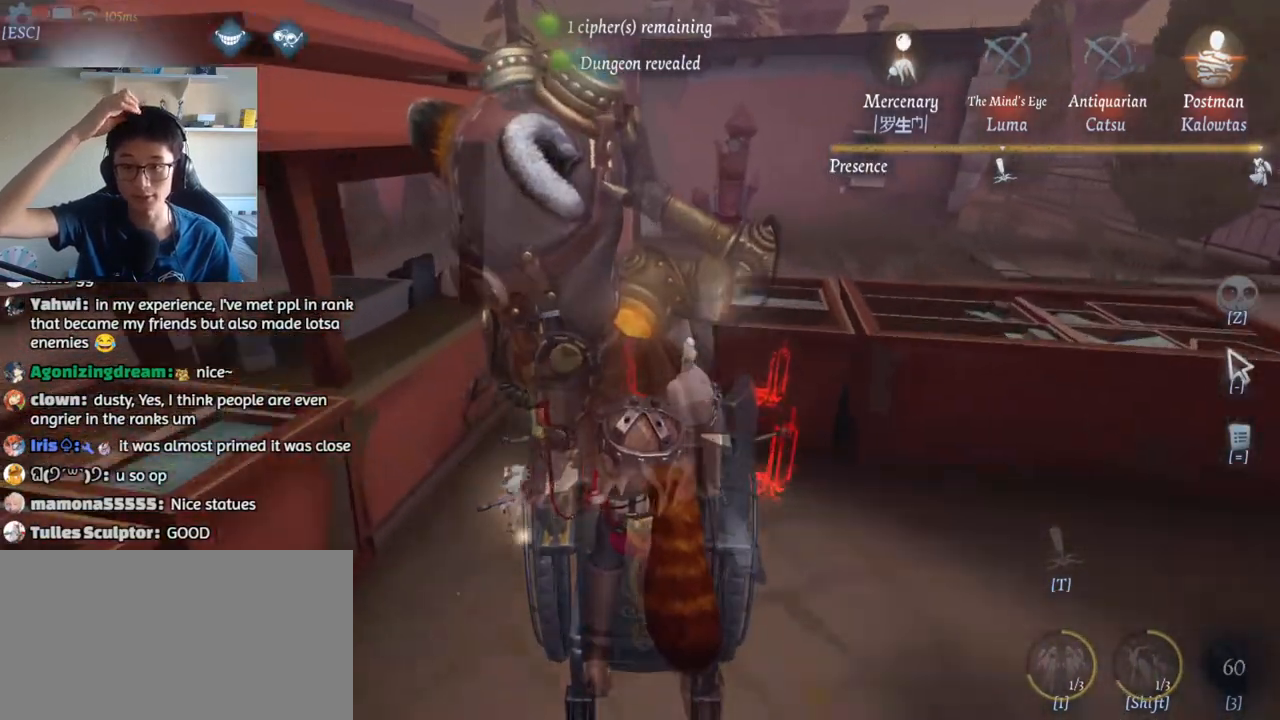
{"keys": ["d", "w"], "mouse": [], "events": [[383, "d", "down"]]}
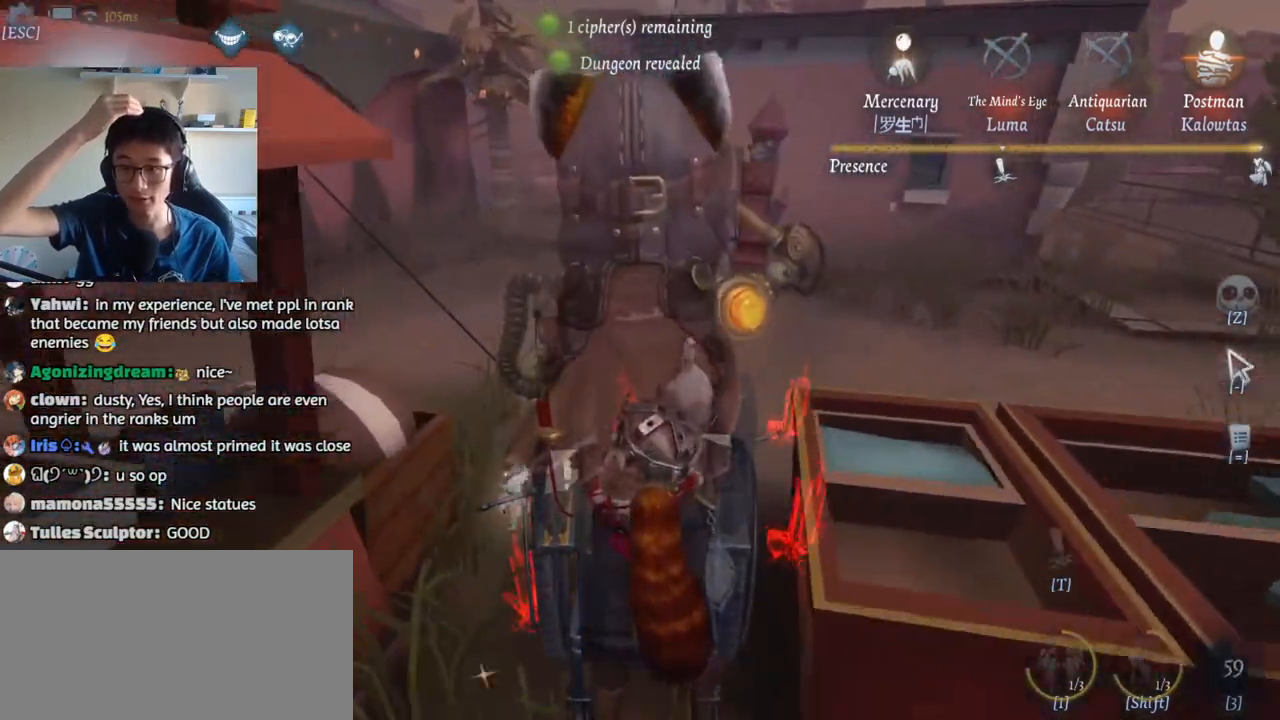
{"keys": ["w"], "mouse": [], "events": [[17, "d", "up"], [150, "d", "down"], [233, "d", "up"], [333, "d", "down"], [450, "d", "up"]]}
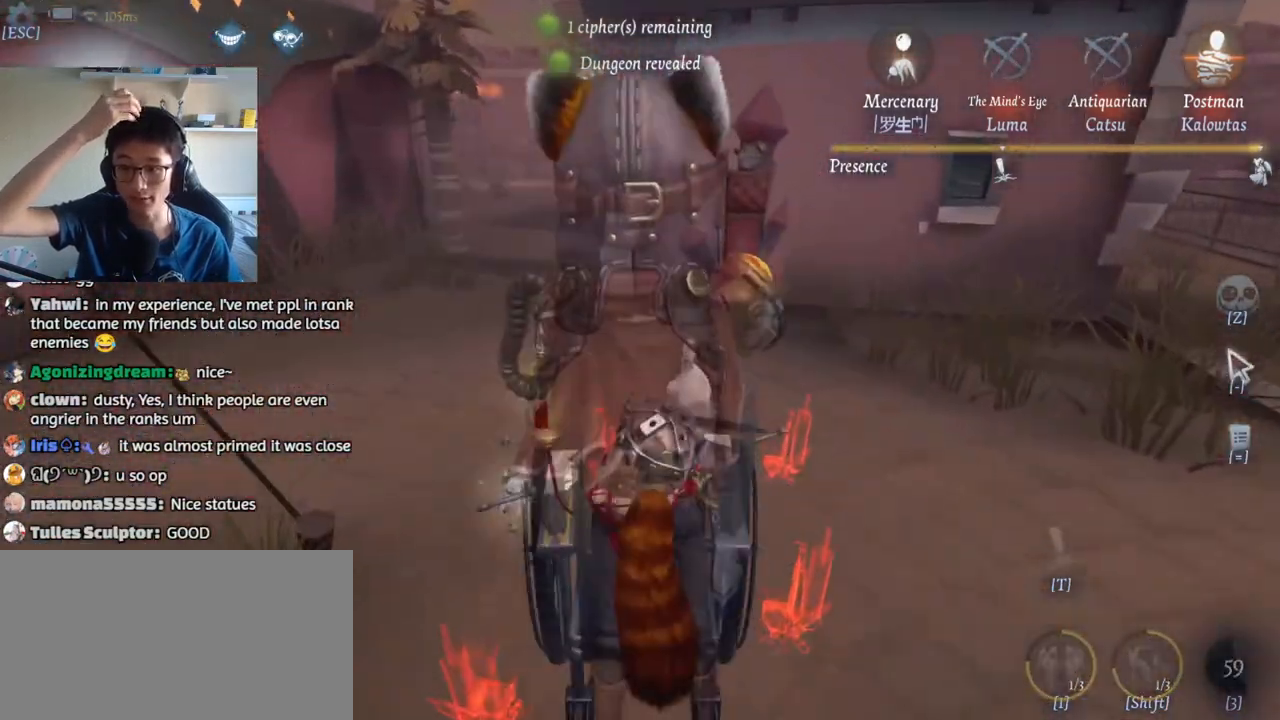
{"keys": ["w"], "mouse": [], "events": [[33, "d", "down"], [383, "d", "up"]]}
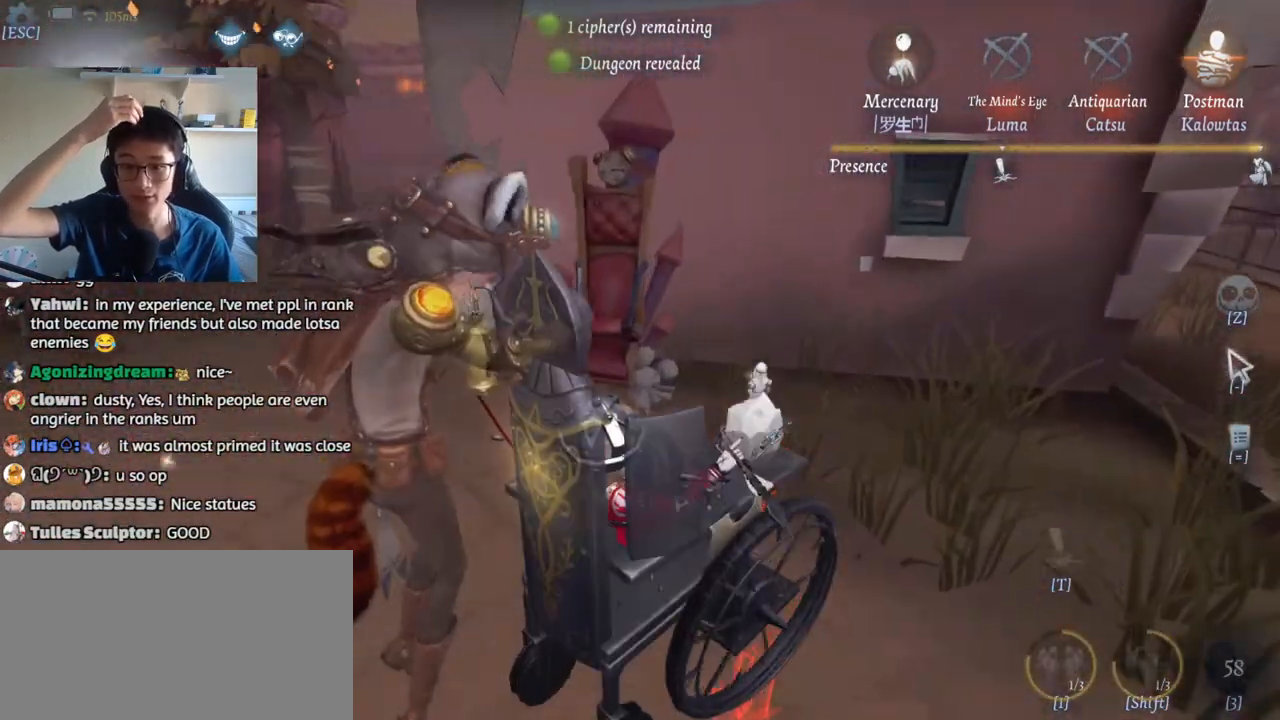
{"keys": [], "mouse": [], "events": [[200, "q", "down"], [200, "w", "up"], [283, "q", "up"], [367, "q", "down"], [450, "q", "up"]]}